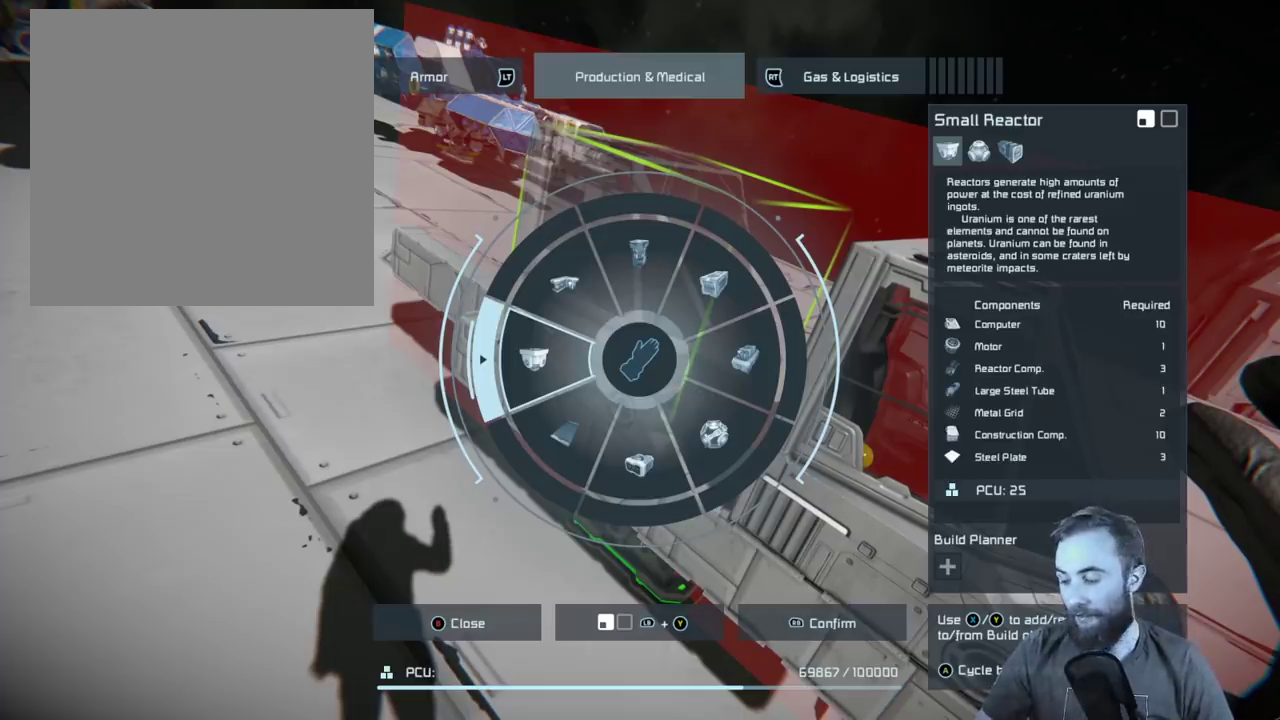
Gameplay with a controller (Xbox layout); each line is a JSON object with the inputs held at the frame after it. "events" lists button and stick changes between this image and that frame as [ms after this image, input, new state], when the widget could be followed in between. Not read: HOME.
{"buttons": [], "left_stick": "center", "right_stick": "left", "events": []}
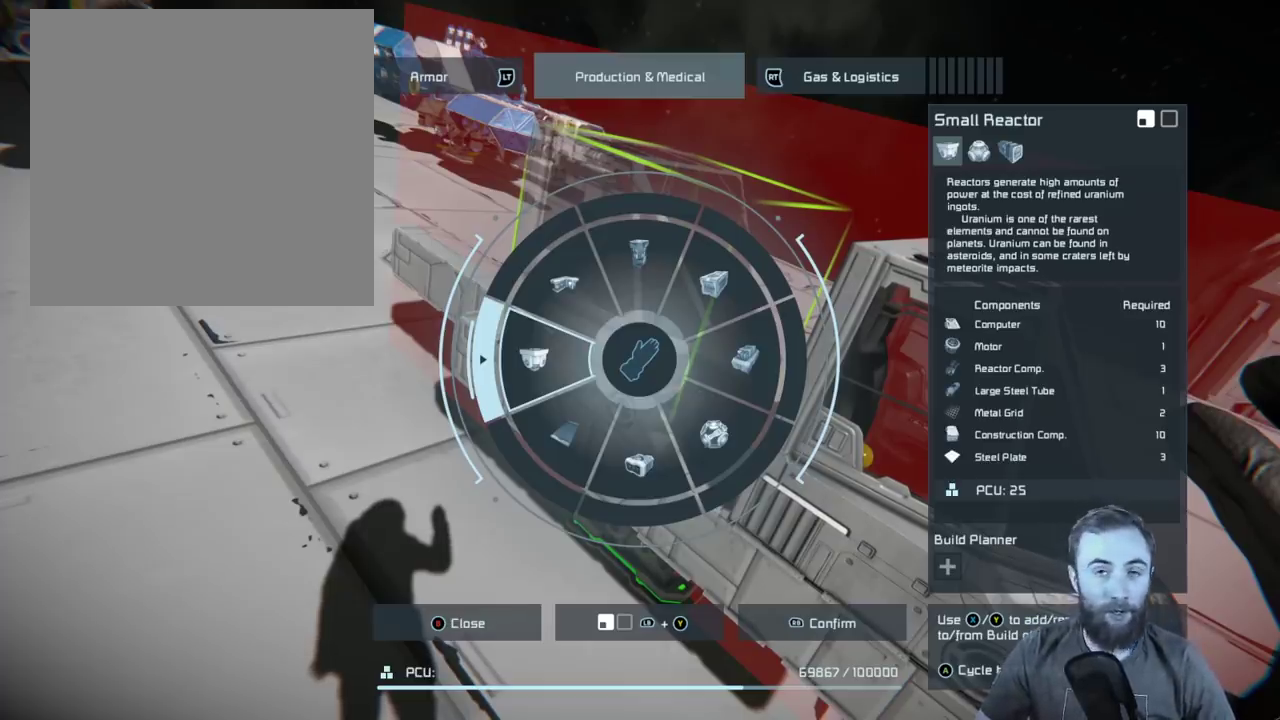
{"buttons": [], "left_stick": "center", "right_stick": "left", "events": []}
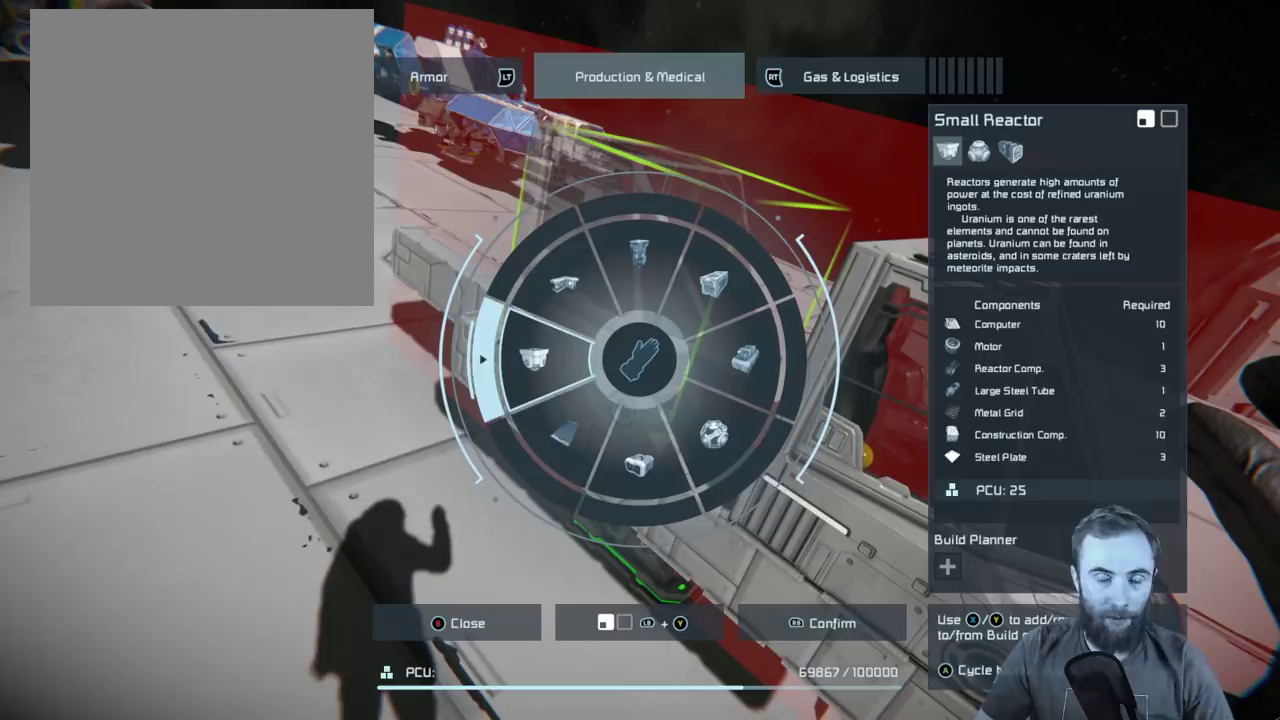
{"buttons": [], "left_stick": "center", "right_stick": "left", "events": []}
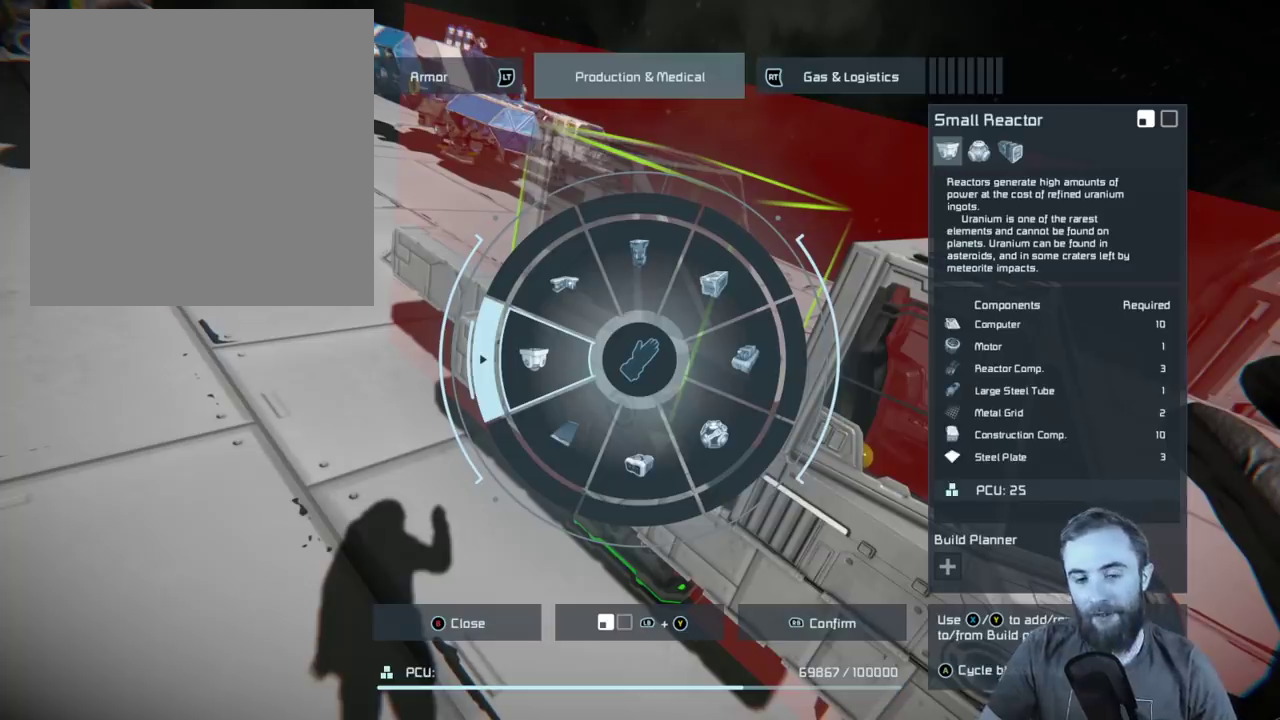
{"buttons": [], "left_stick": "center", "right_stick": "left", "events": []}
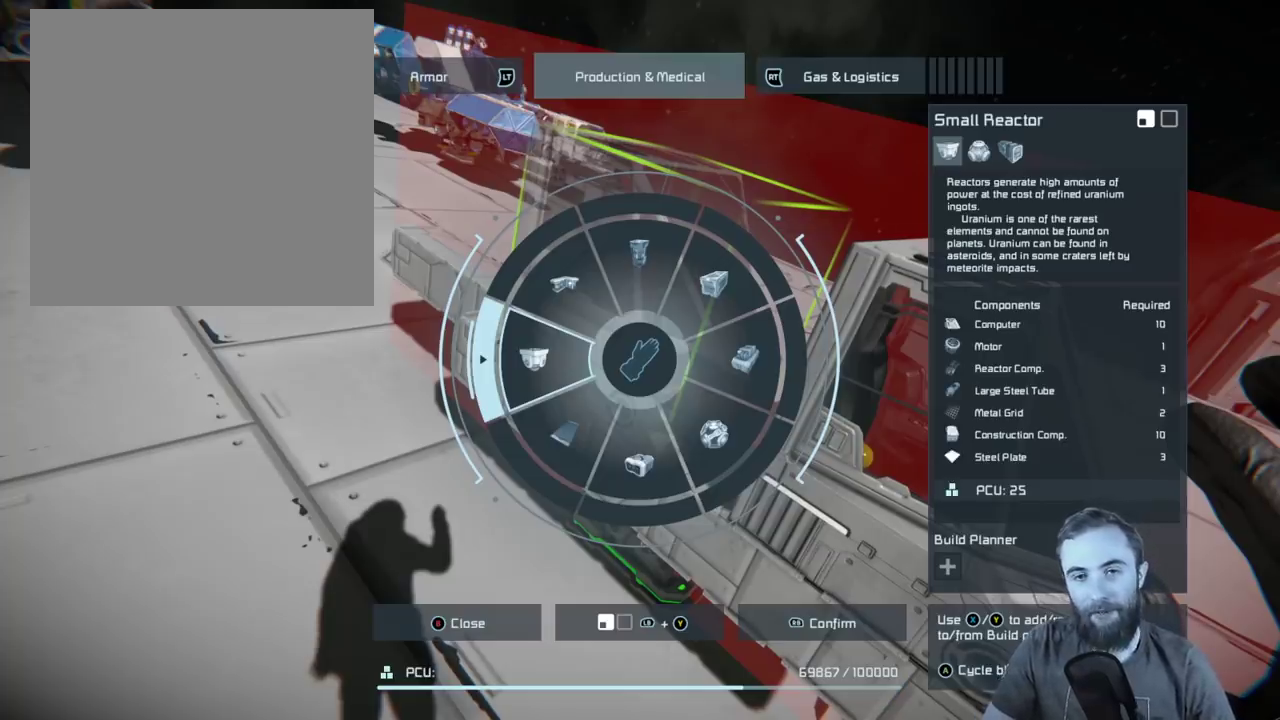
{"buttons": [], "left_stick": "center", "right_stick": "left", "events": []}
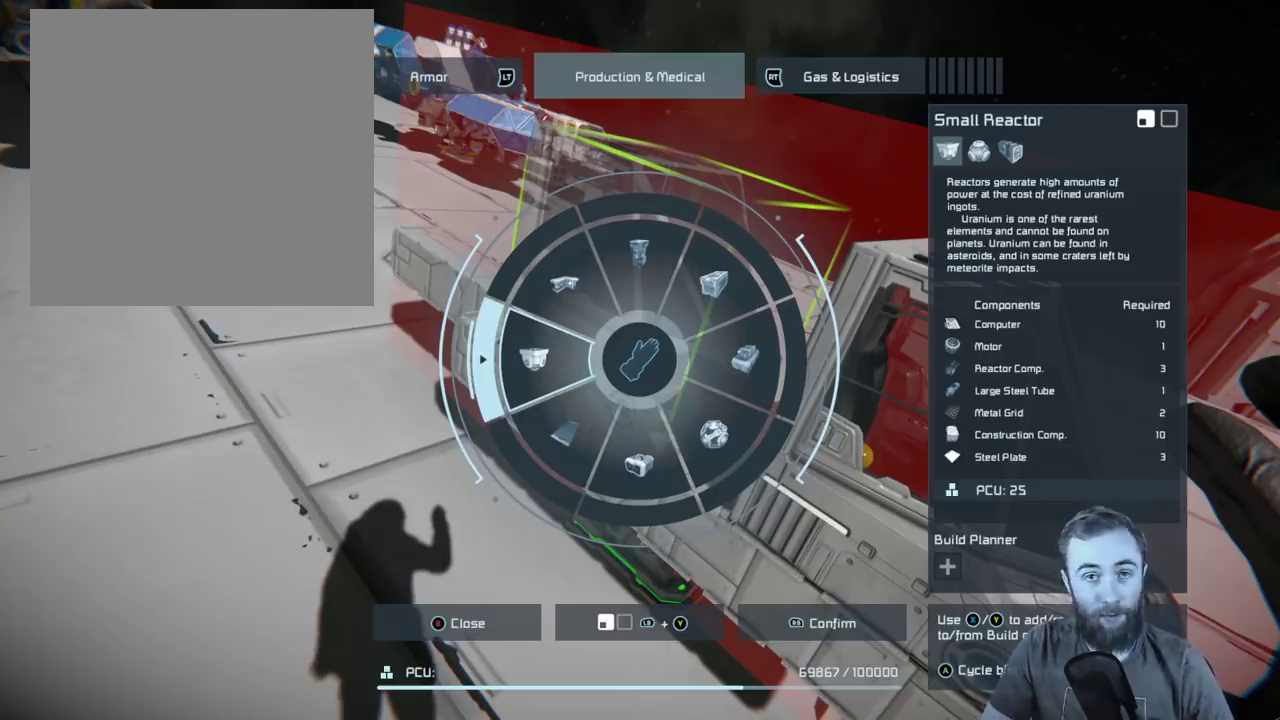
{"buttons": [], "left_stick": "center", "right_stick": "left", "events": []}
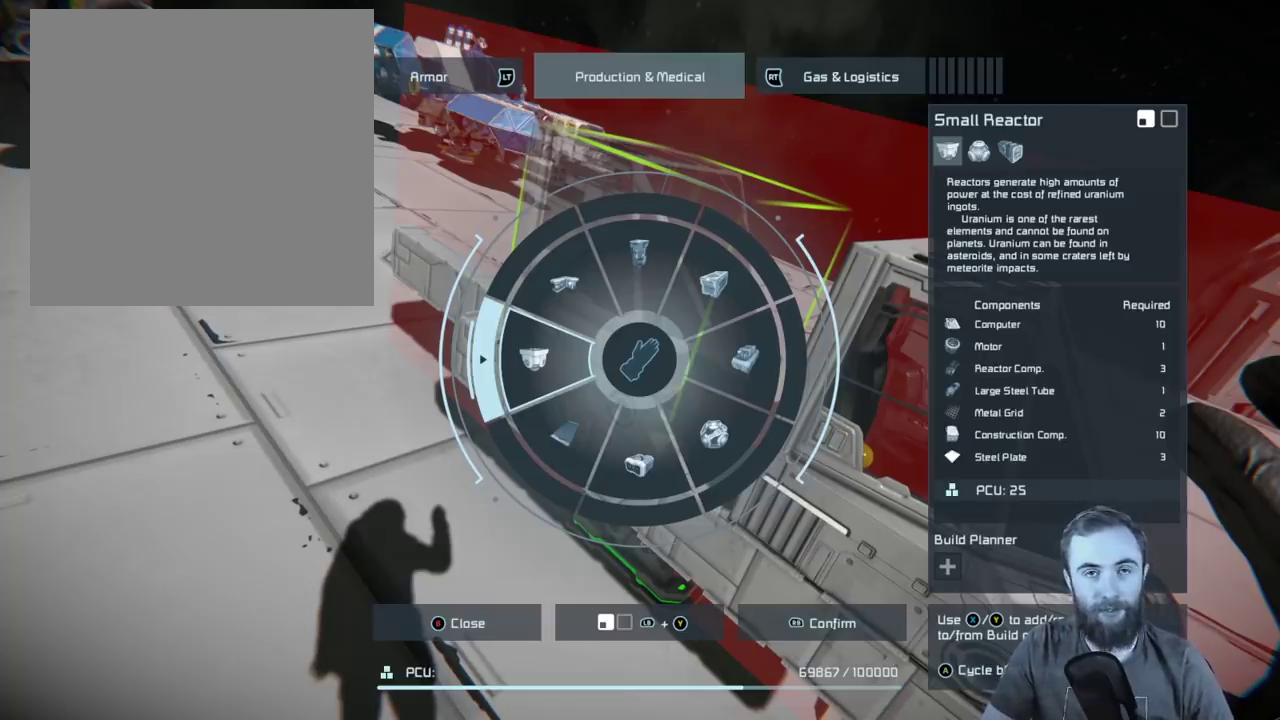
{"buttons": [], "left_stick": "center", "right_stick": "left", "events": []}
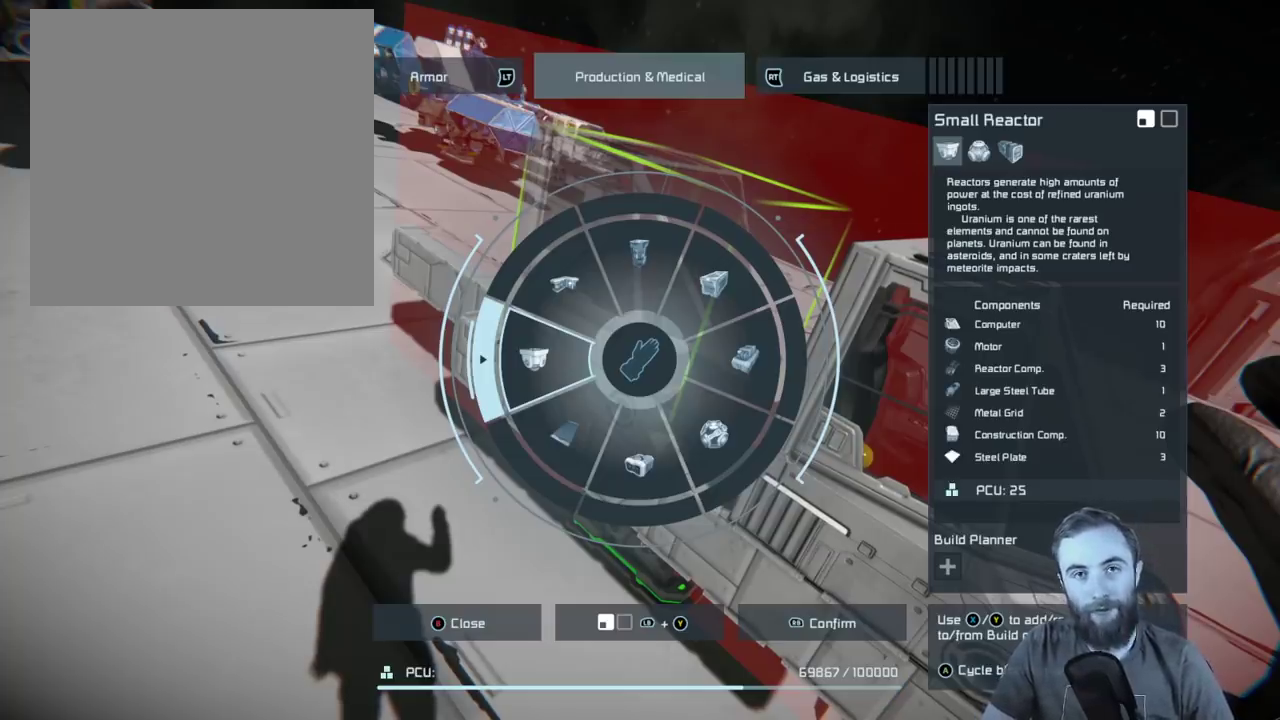
{"buttons": [], "left_stick": "center", "right_stick": "left", "events": []}
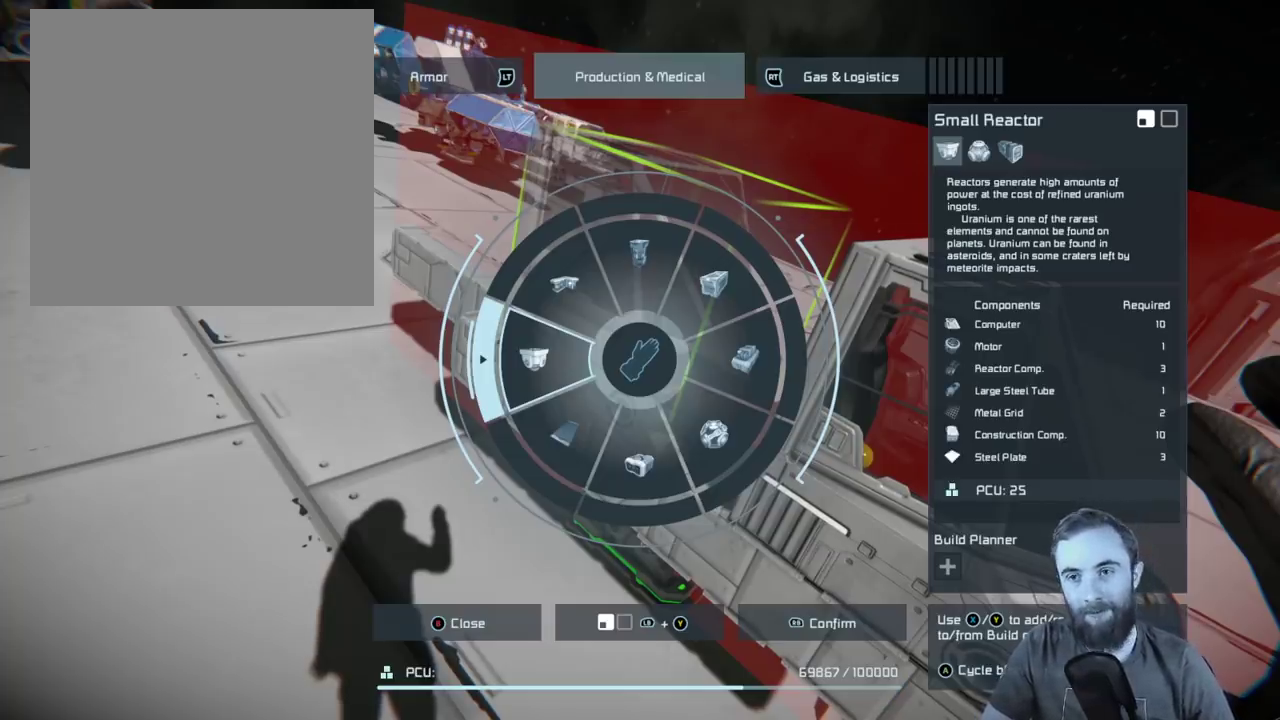
{"buttons": [], "left_stick": "center", "right_stick": "left", "events": []}
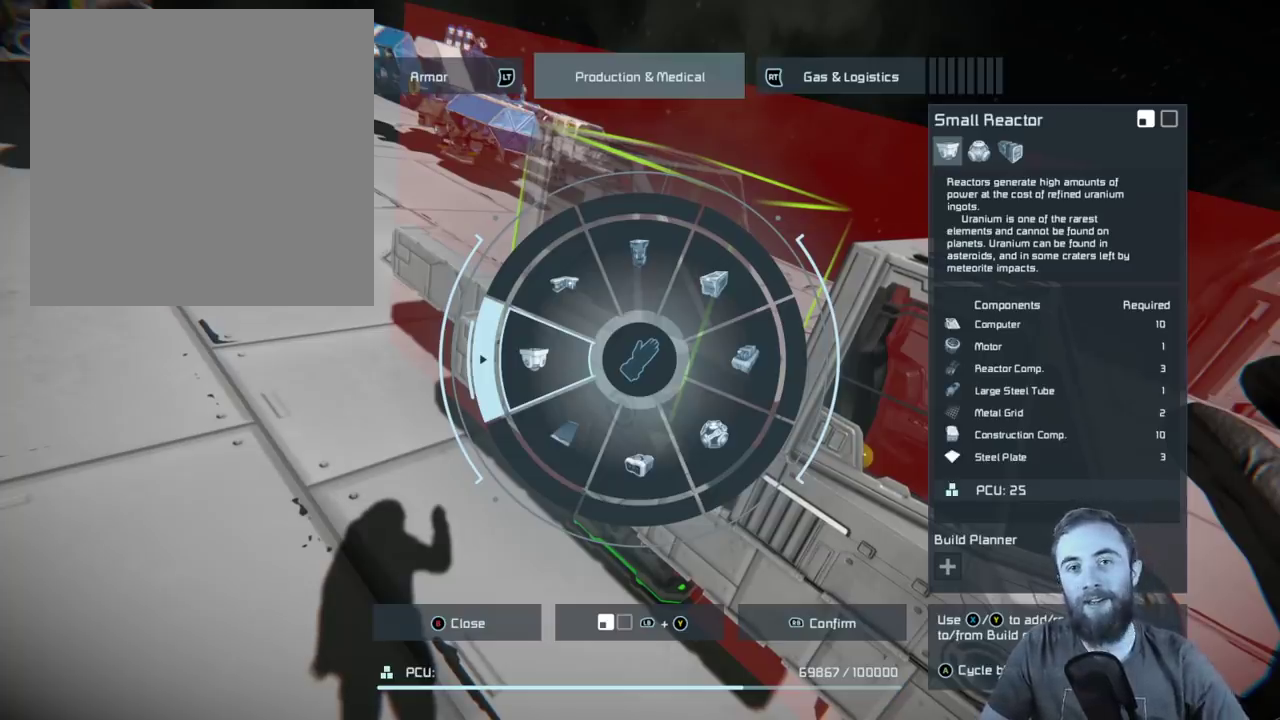
{"buttons": [], "left_stick": "center", "right_stick": "left", "events": []}
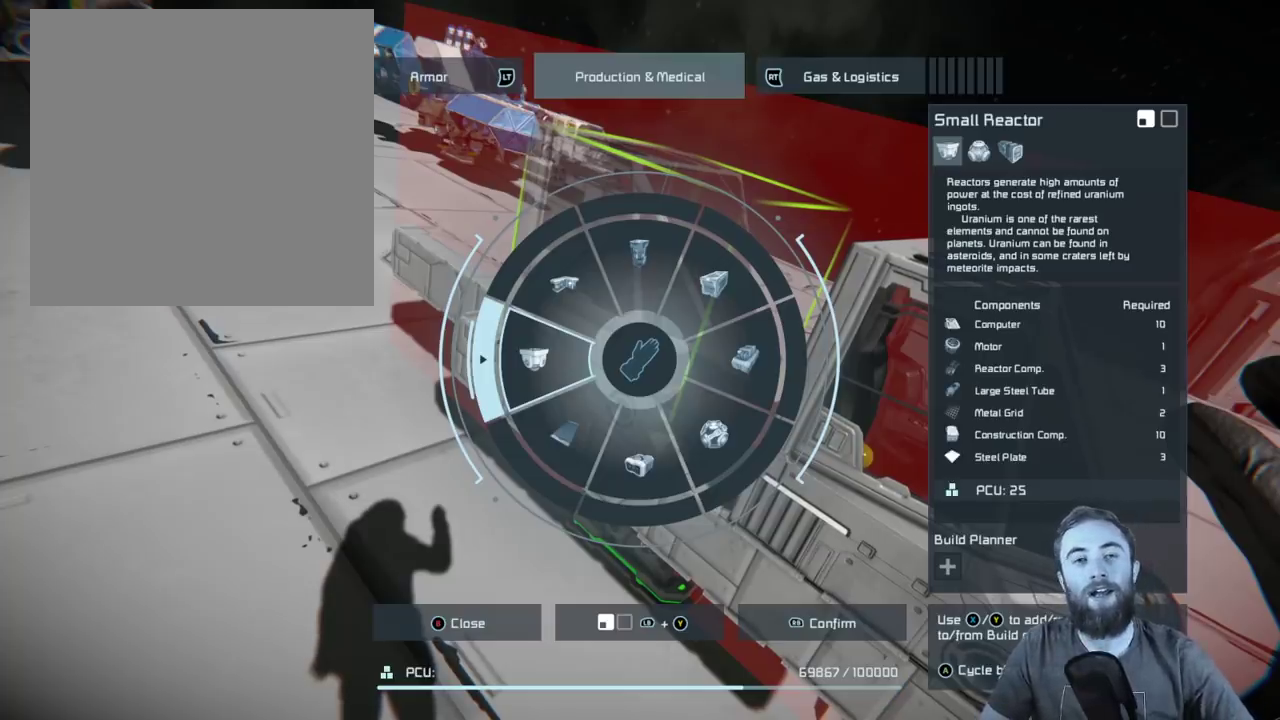
{"buttons": [], "left_stick": "center", "right_stick": "left", "events": []}
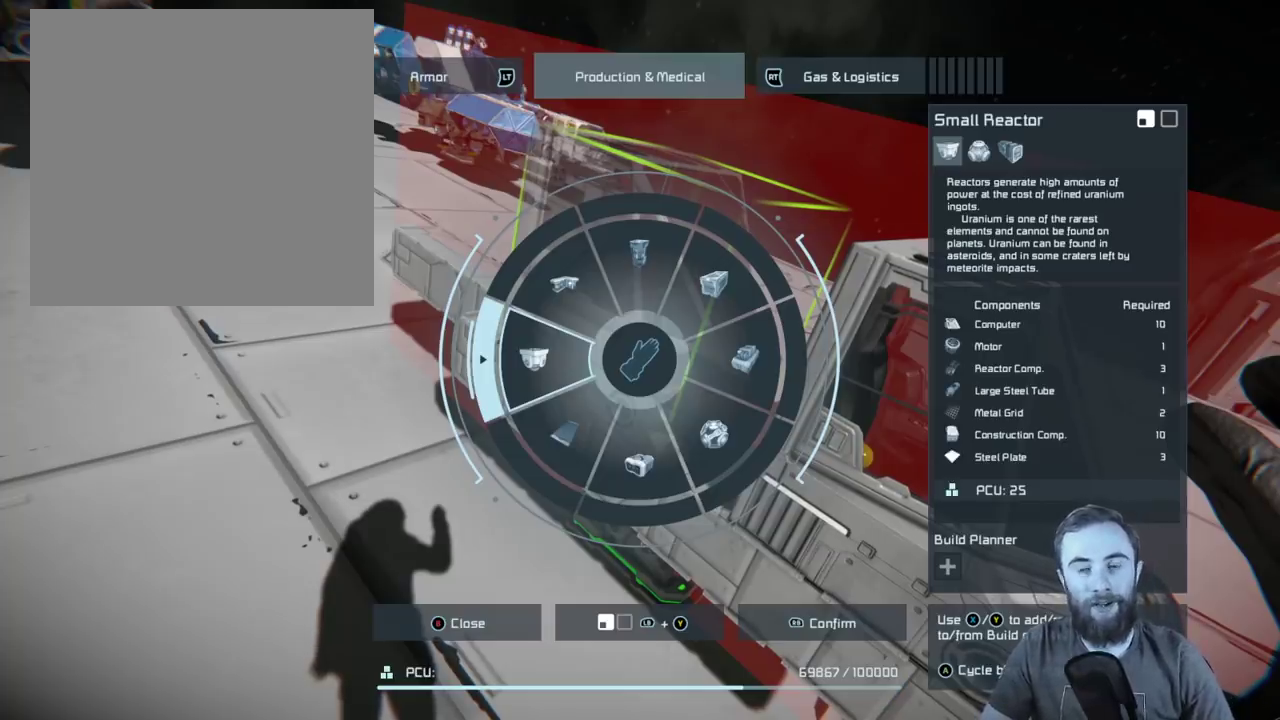
{"buttons": [], "left_stick": "center", "right_stick": "left", "events": []}
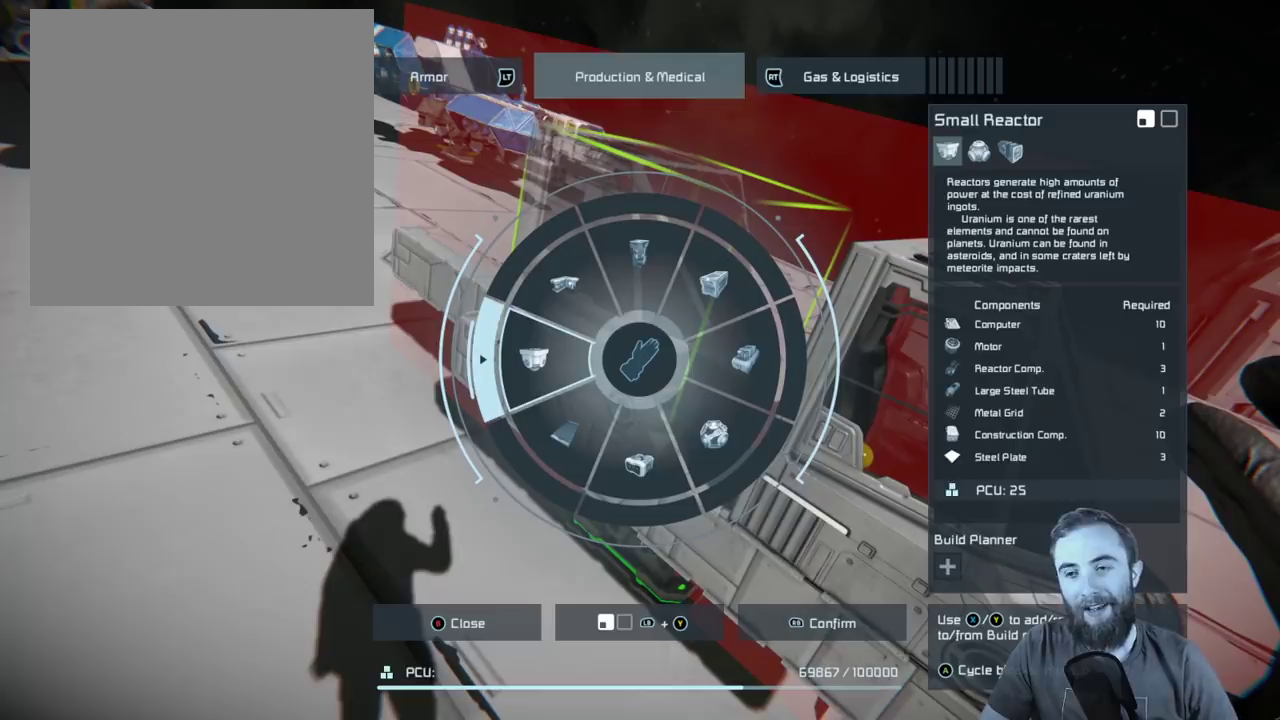
{"buttons": [], "left_stick": "center", "right_stick": "left", "events": []}
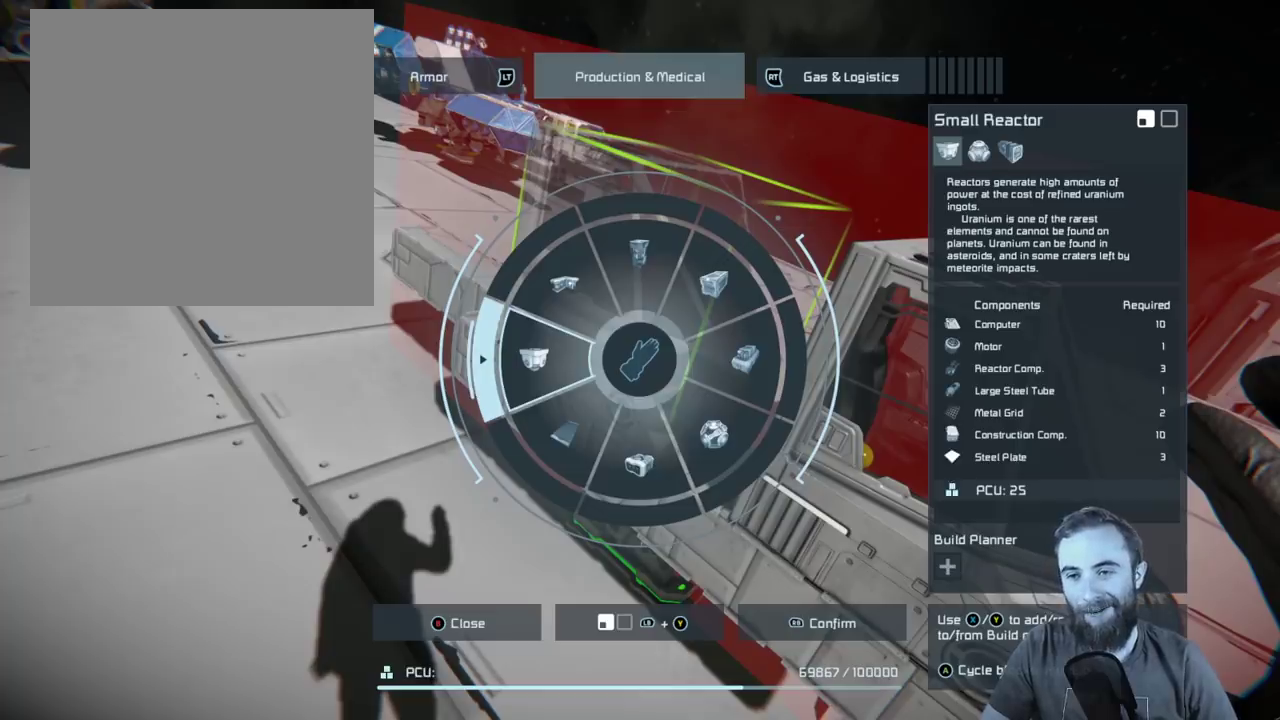
{"buttons": [], "left_stick": "center", "right_stick": "left", "events": []}
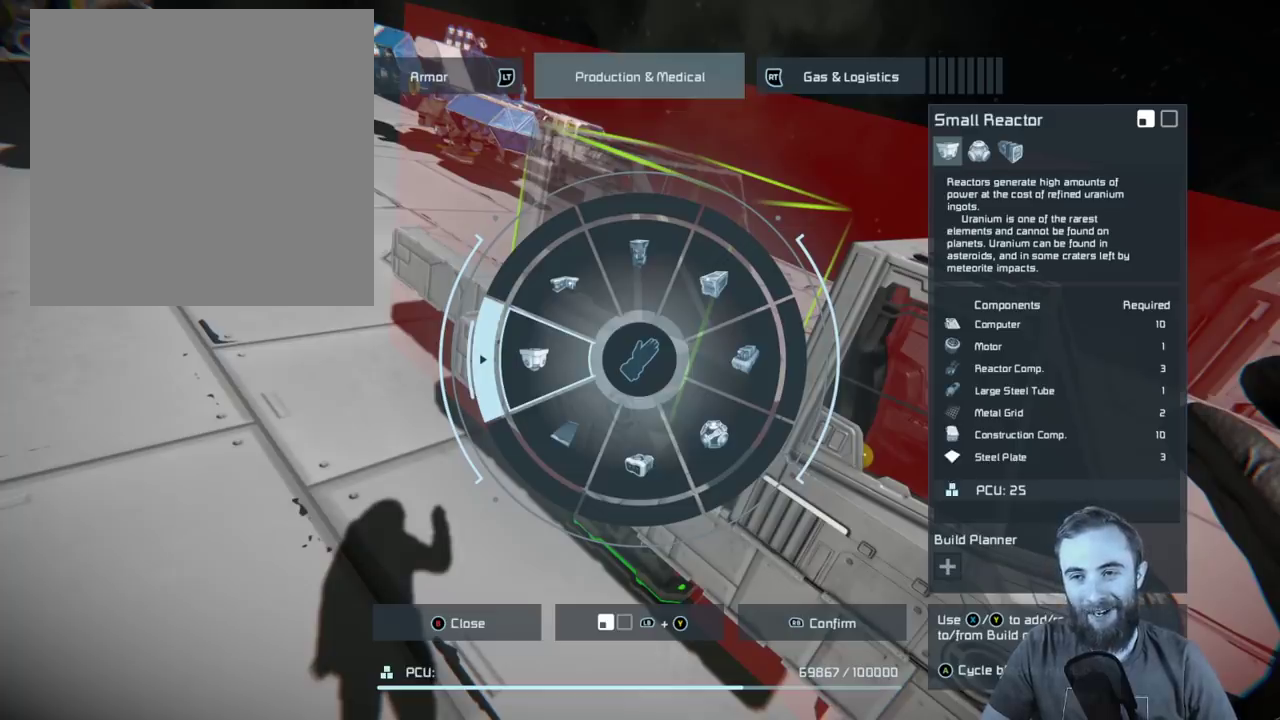
{"buttons": [], "left_stick": "center", "right_stick": "left", "events": []}
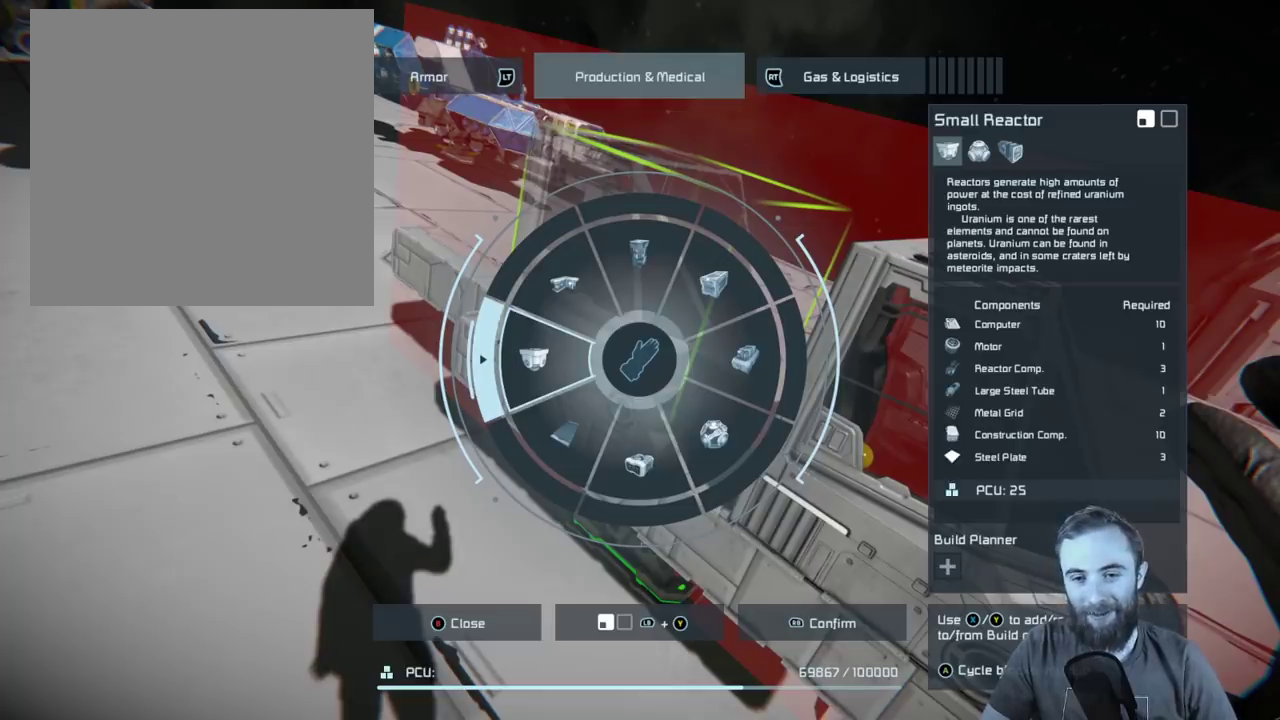
{"buttons": [], "left_stick": "center", "right_stick": "left", "events": []}
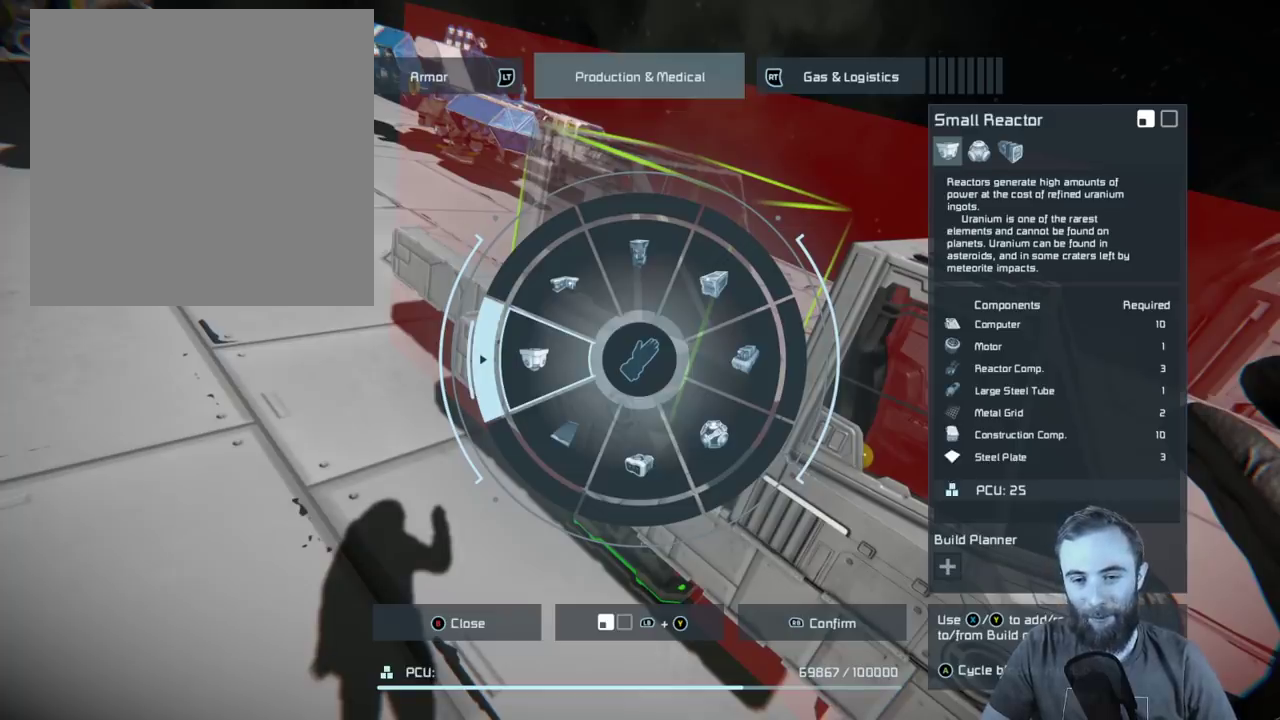
{"buttons": [], "left_stick": "center", "right_stick": "down-left", "events": [[367, "right_stick", "down-left"]]}
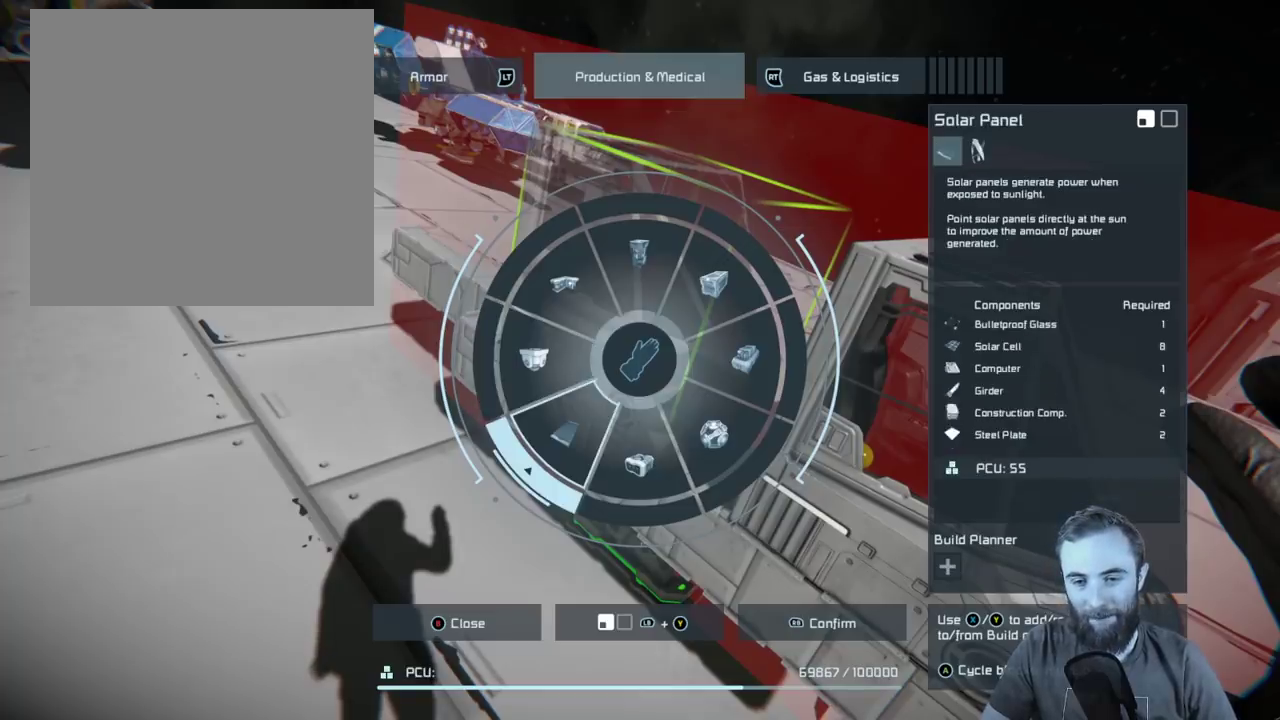
{"buttons": [], "left_stick": "center", "right_stick": "down-left", "events": []}
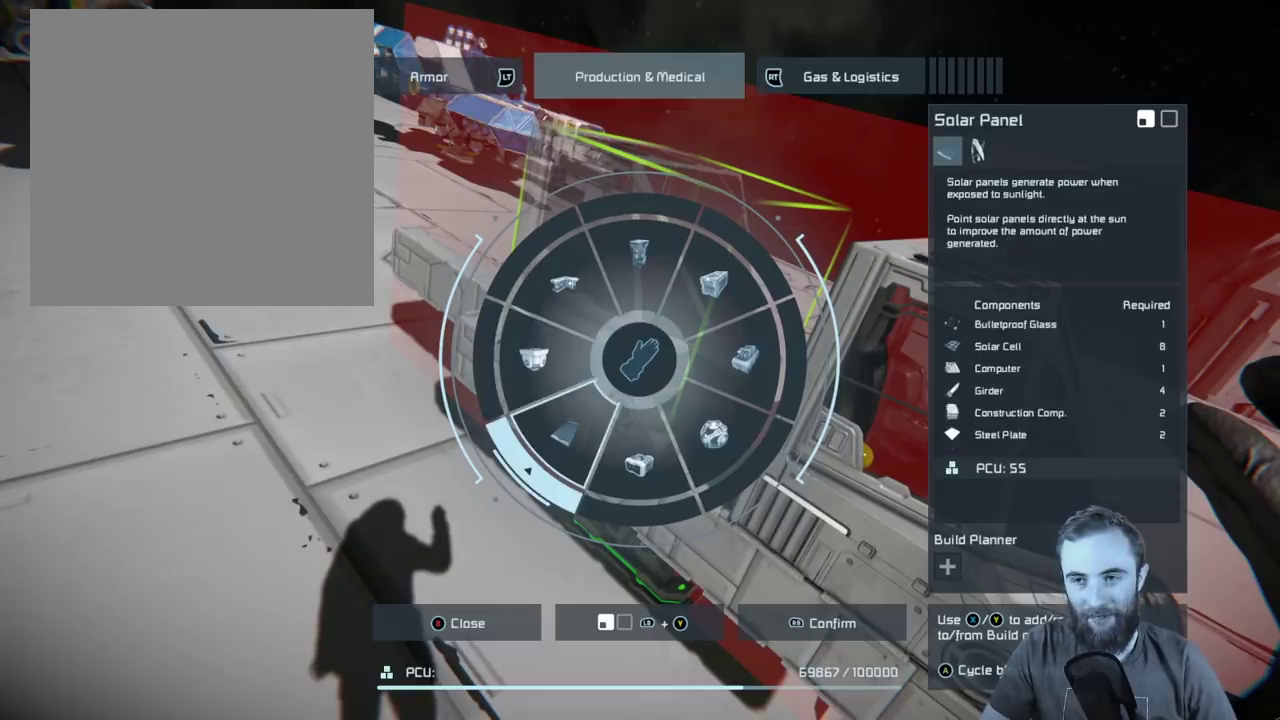
{"buttons": [], "left_stick": "center", "right_stick": "down-left", "events": []}
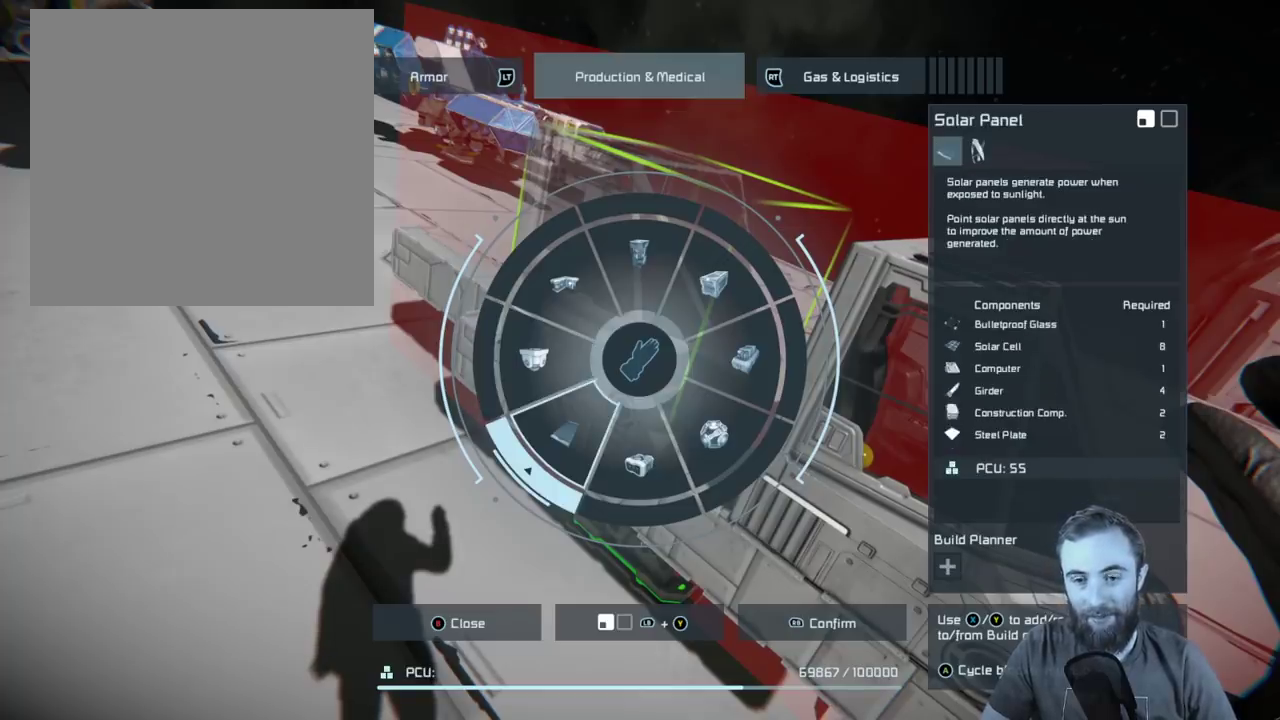
{"buttons": [], "left_stick": "center", "right_stick": "down-left", "events": []}
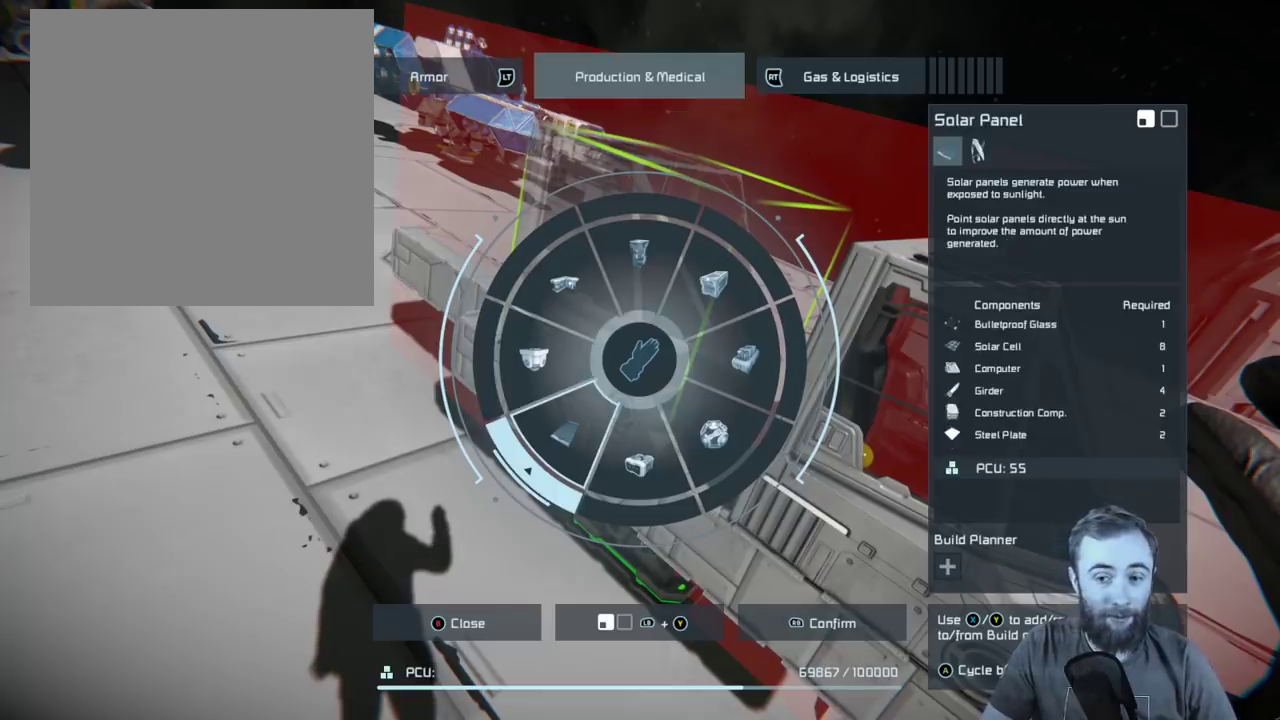
{"buttons": [], "left_stick": "center", "right_stick": "down-left", "events": []}
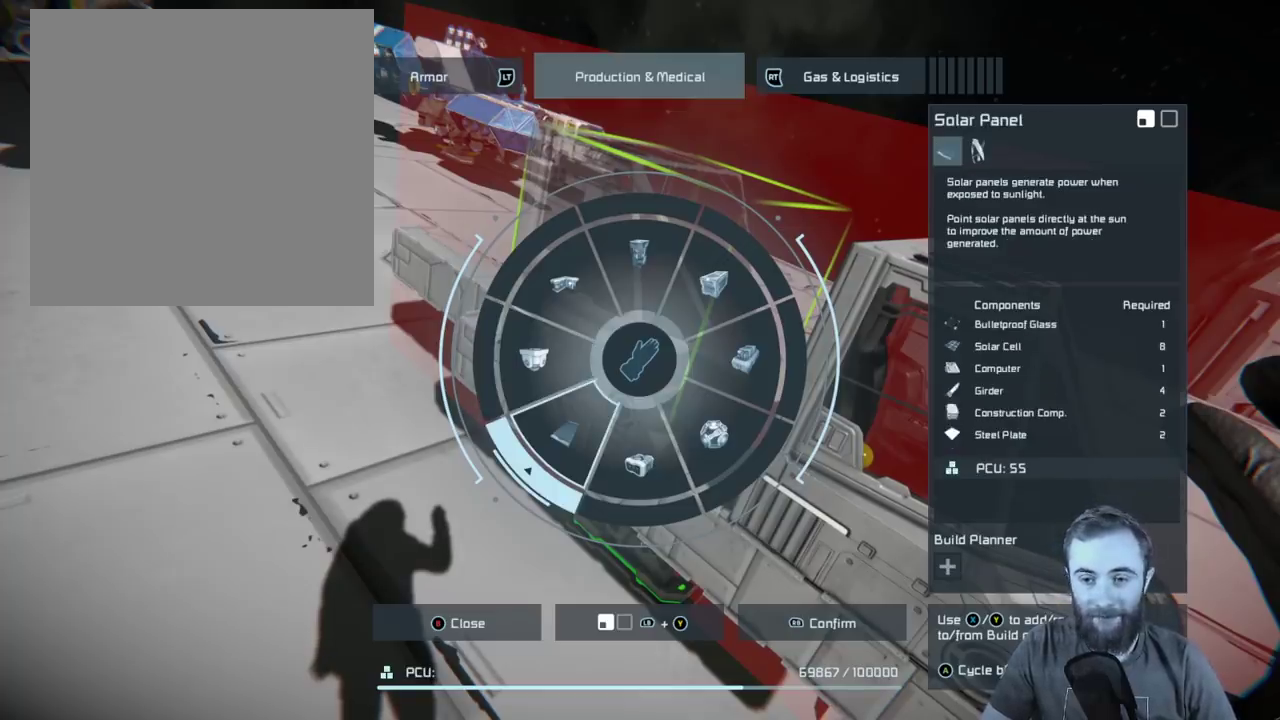
{"buttons": [], "left_stick": "center", "right_stick": "down", "events": [[167, "right_stick", "down"]]}
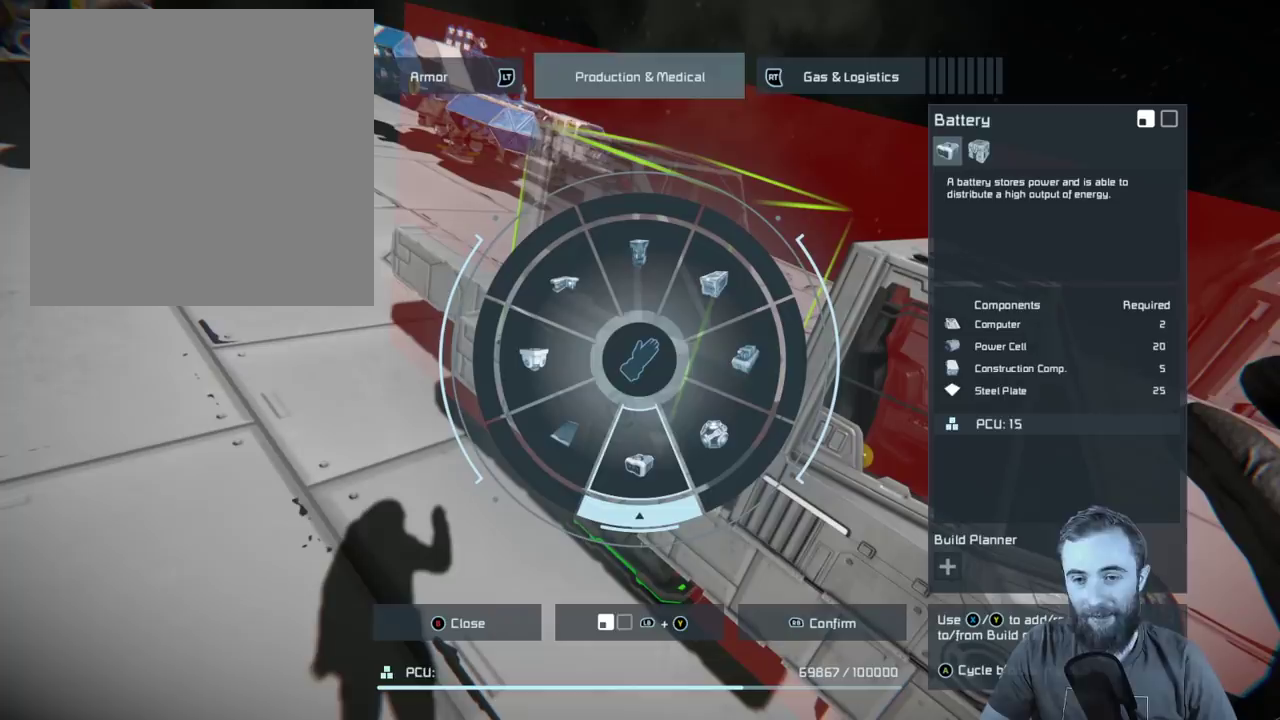
{"buttons": [], "left_stick": "center", "right_stick": "down", "events": []}
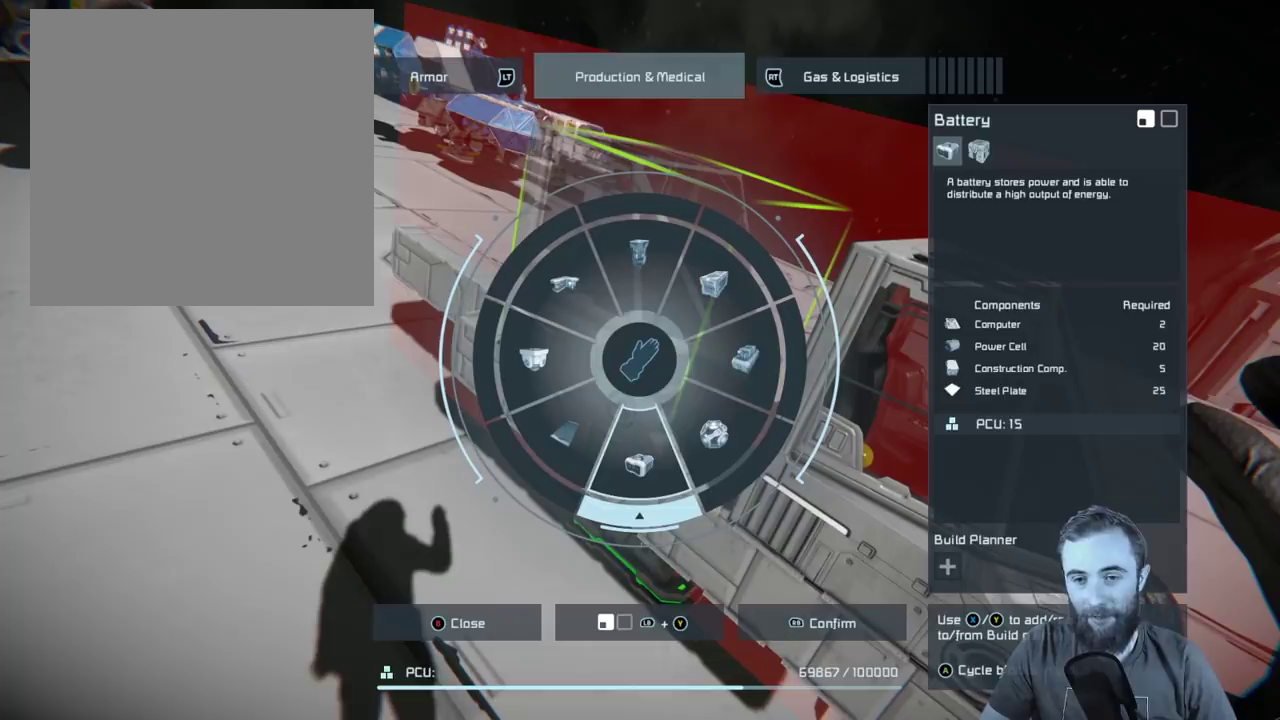
{"buttons": [], "left_stick": "center", "right_stick": "down", "events": []}
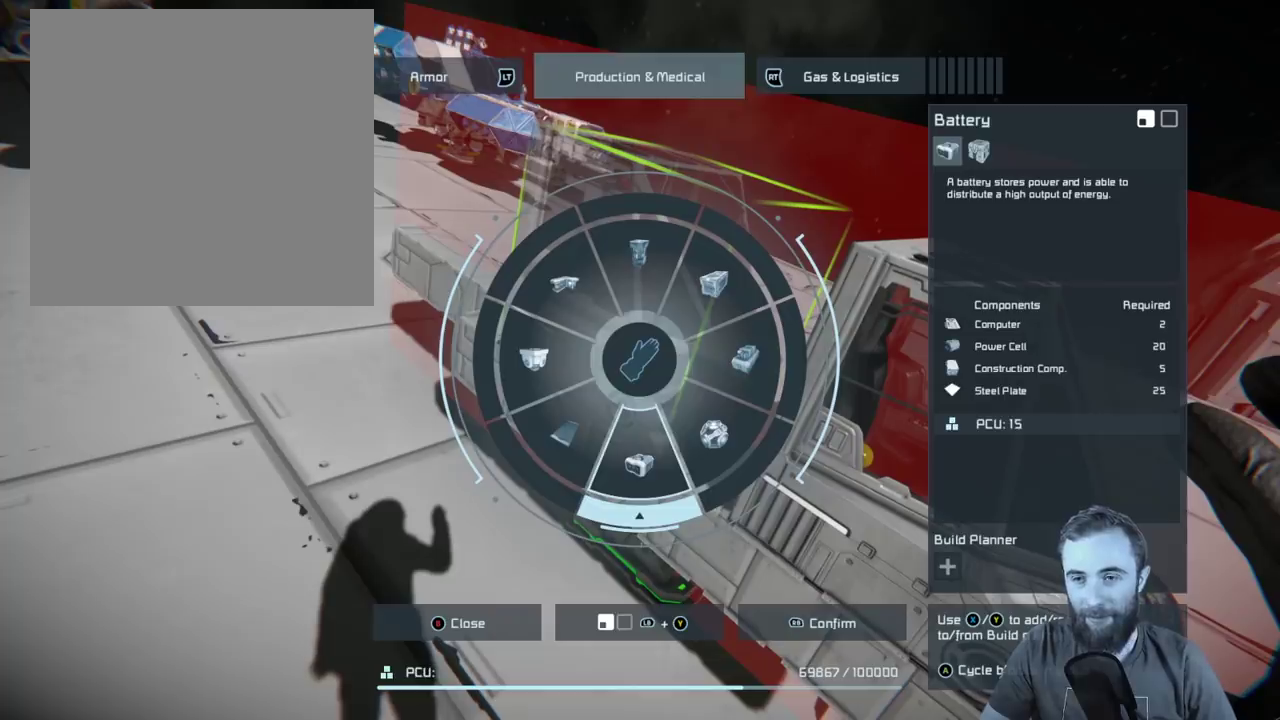
{"buttons": [], "left_stick": "center", "right_stick": "down", "events": []}
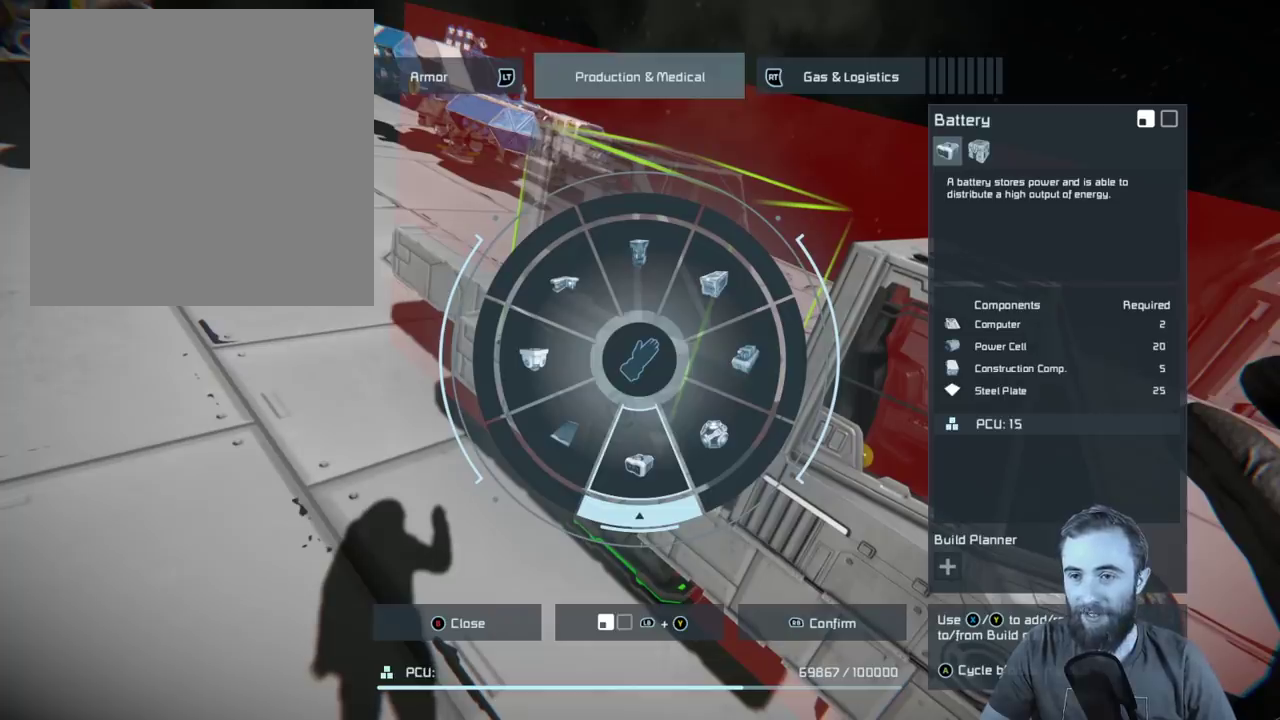
{"buttons": [], "left_stick": "center", "right_stick": "down", "events": []}
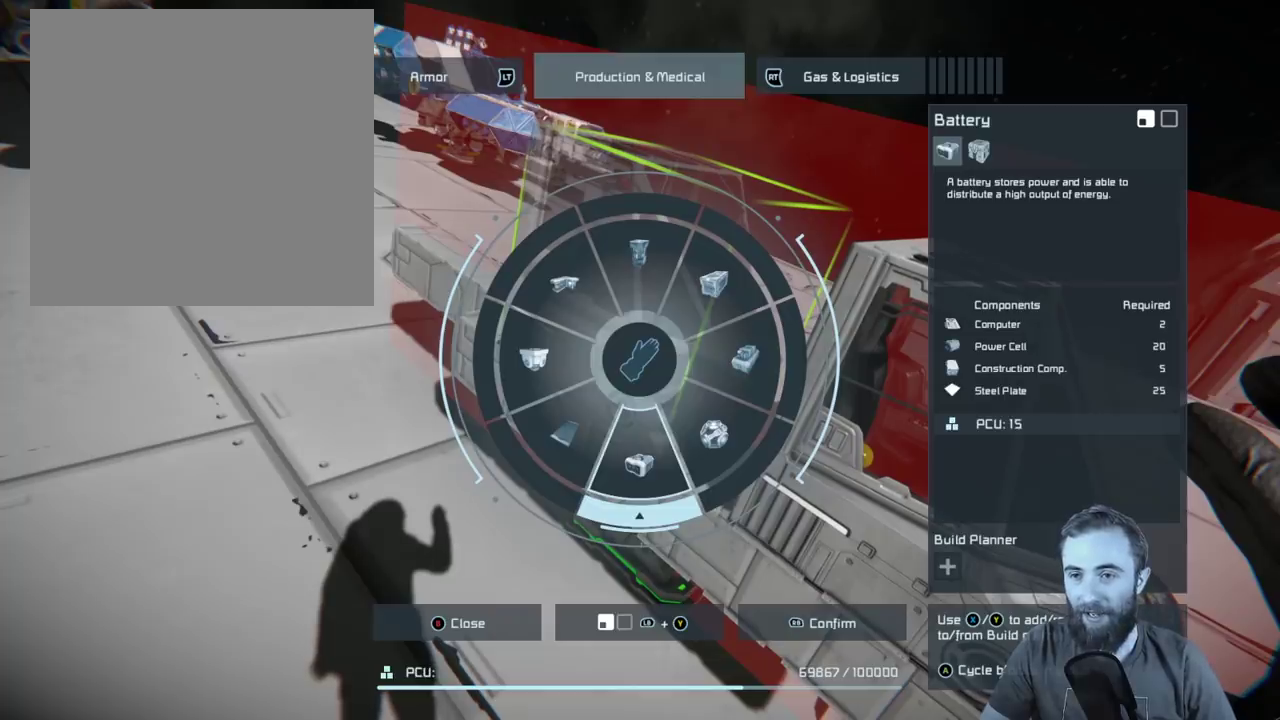
{"buttons": [], "left_stick": "center", "right_stick": "down", "events": []}
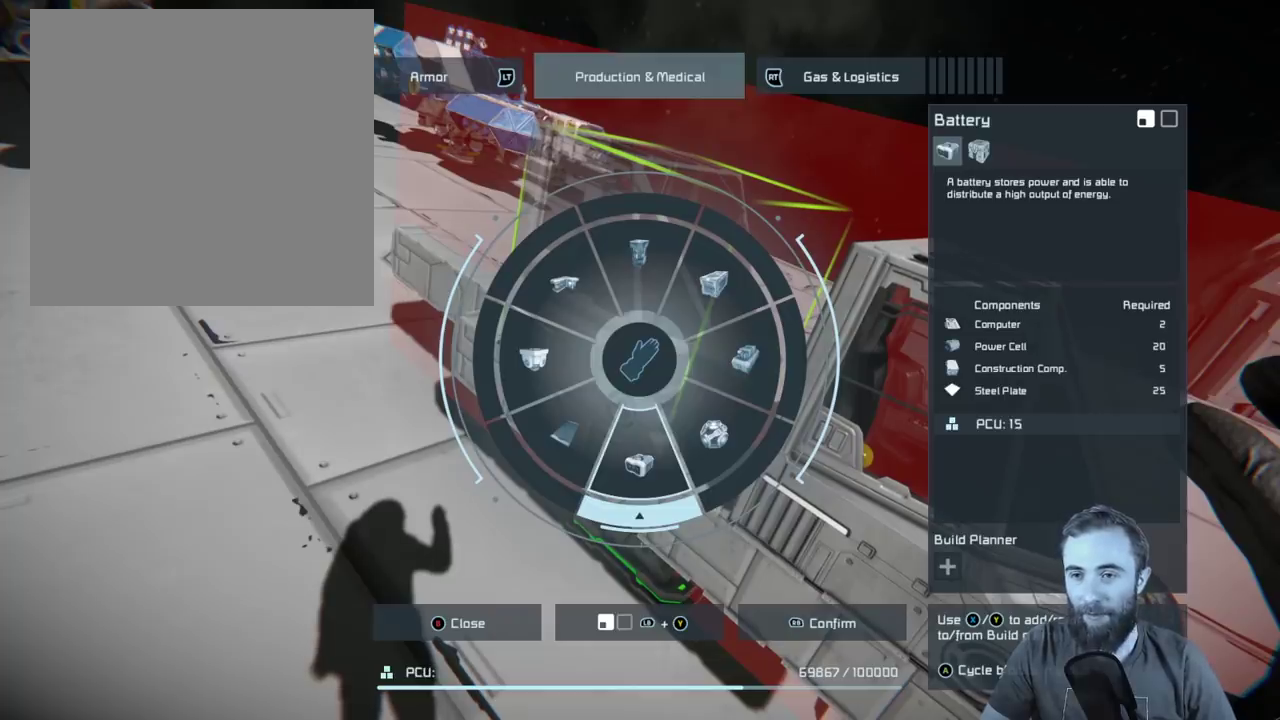
{"buttons": [], "left_stick": "center", "right_stick": "down", "events": []}
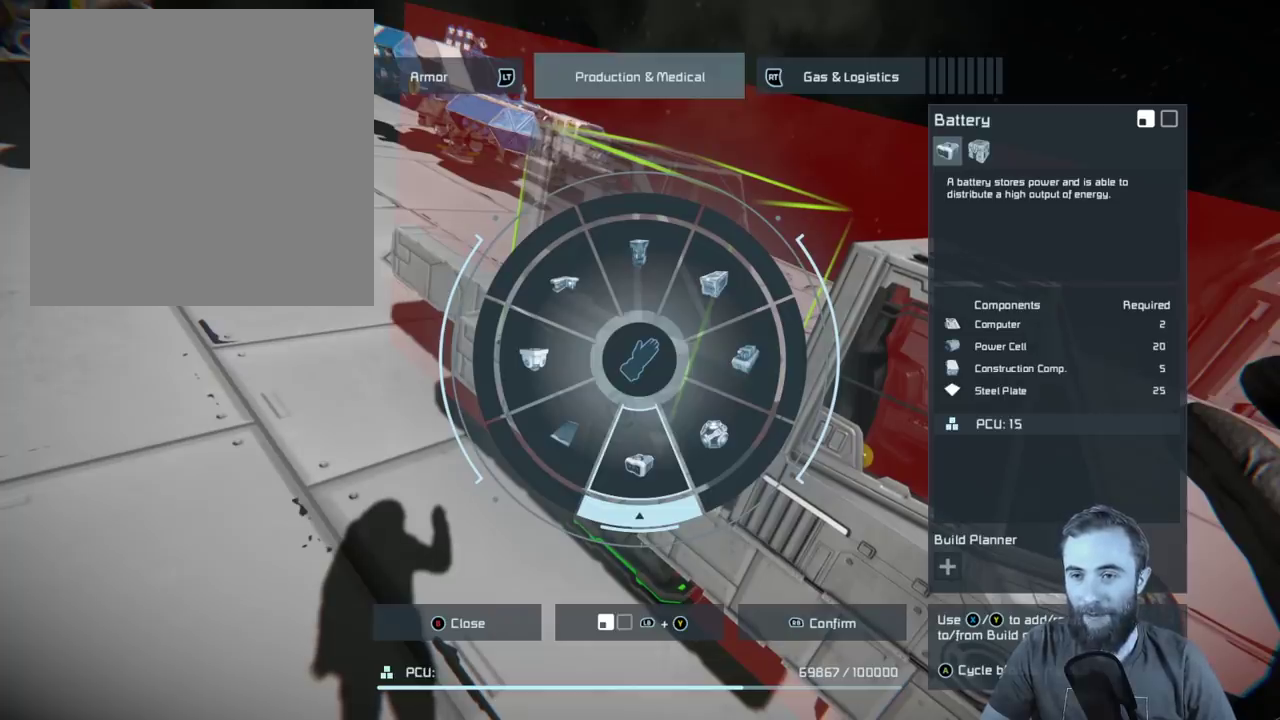
{"buttons": [], "left_stick": "center", "right_stick": "down", "events": []}
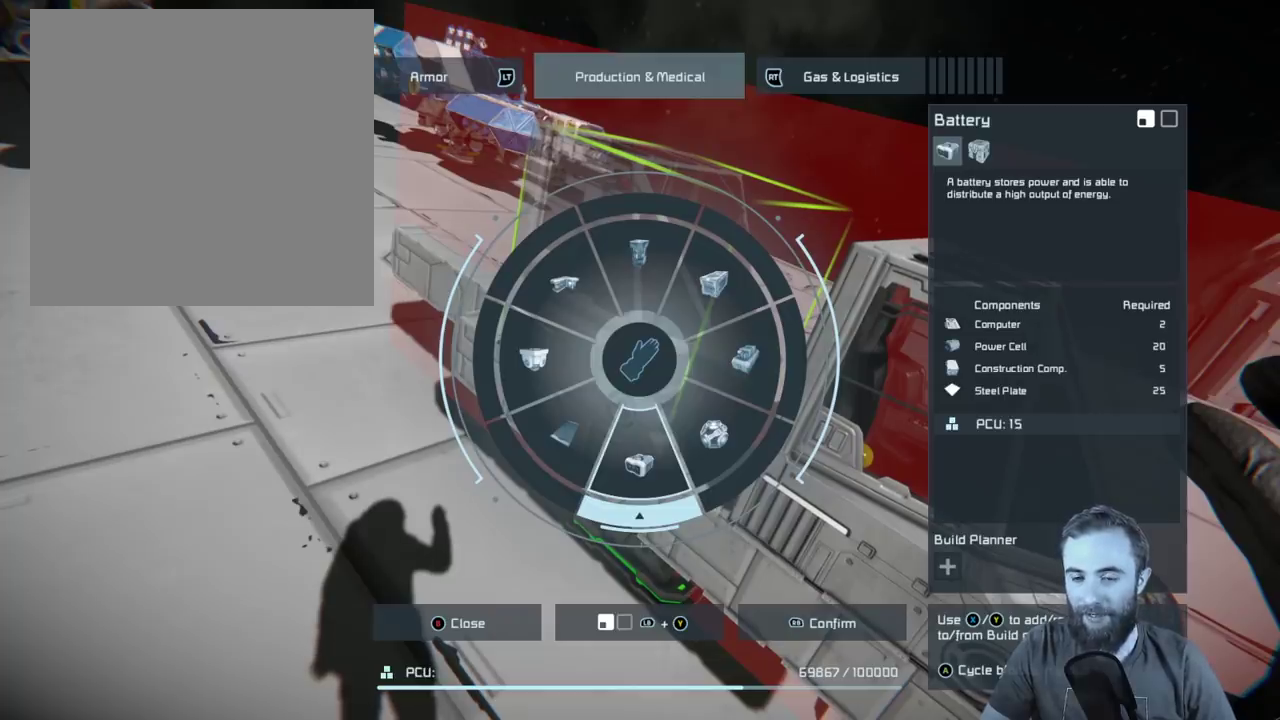
{"buttons": [], "left_stick": "center", "right_stick": "down", "events": []}